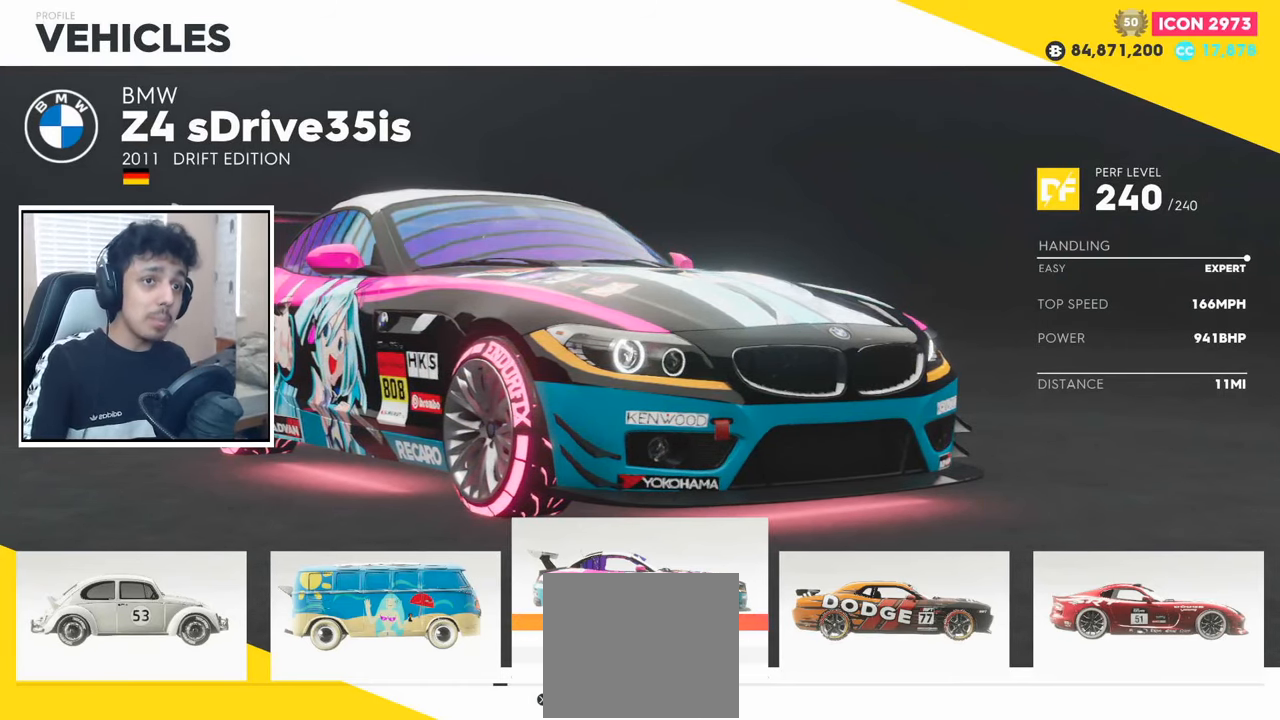
Gameplay with a controller (PlayStation layout); each line is a JSON object with the inputs held at the frame after it. "events" lists button and stick changes between this image and that frame as [ms after this image, input, new state], when the widget could be followed in between.
{"buttons": [], "left_stick": "down", "right_stick": "center", "events": [[467, "left_stick", "down"]]}
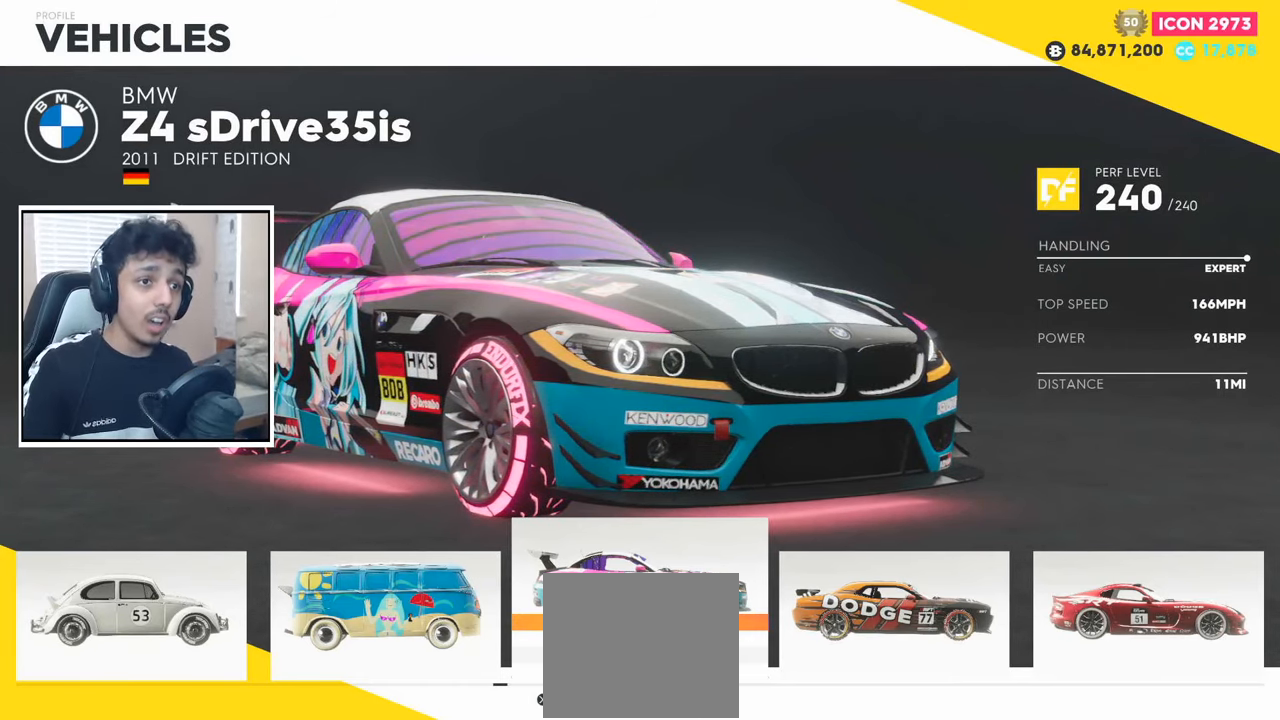
{"buttons": [], "left_stick": "center", "right_stick": "center", "events": [[133, "left_stick", "center"]]}
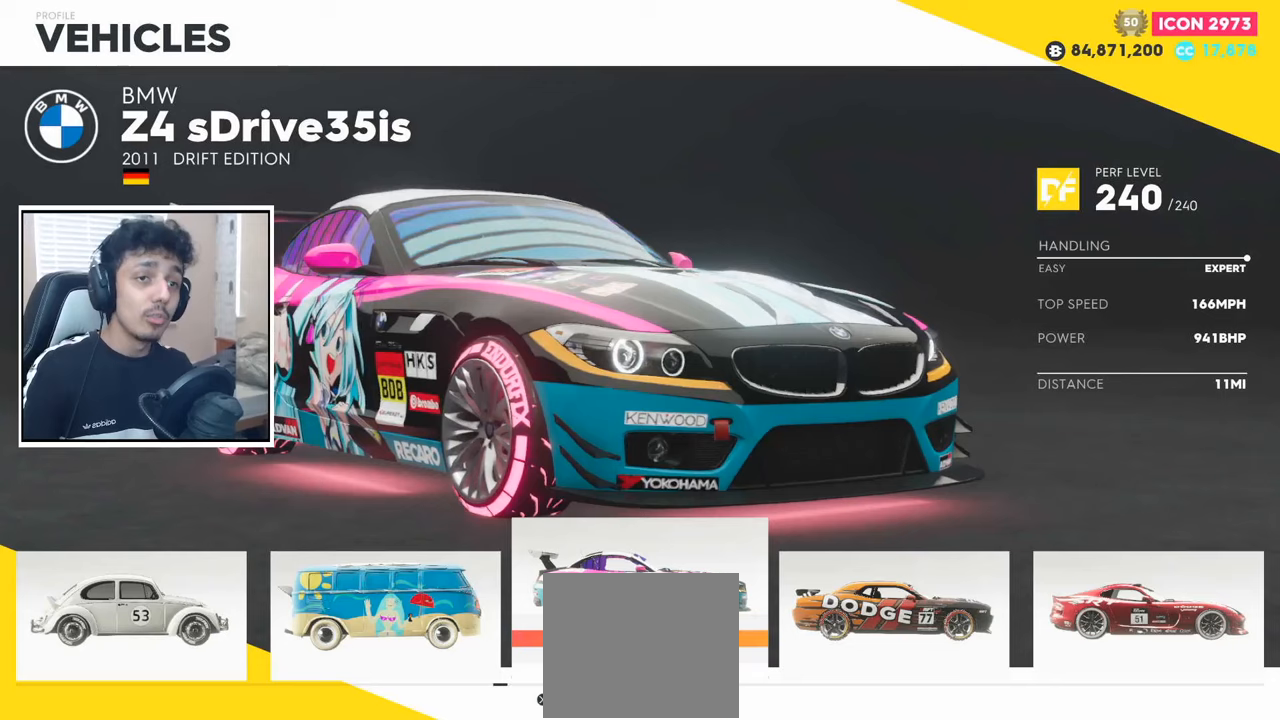
{"buttons": [], "left_stick": "center", "right_stick": "center", "events": []}
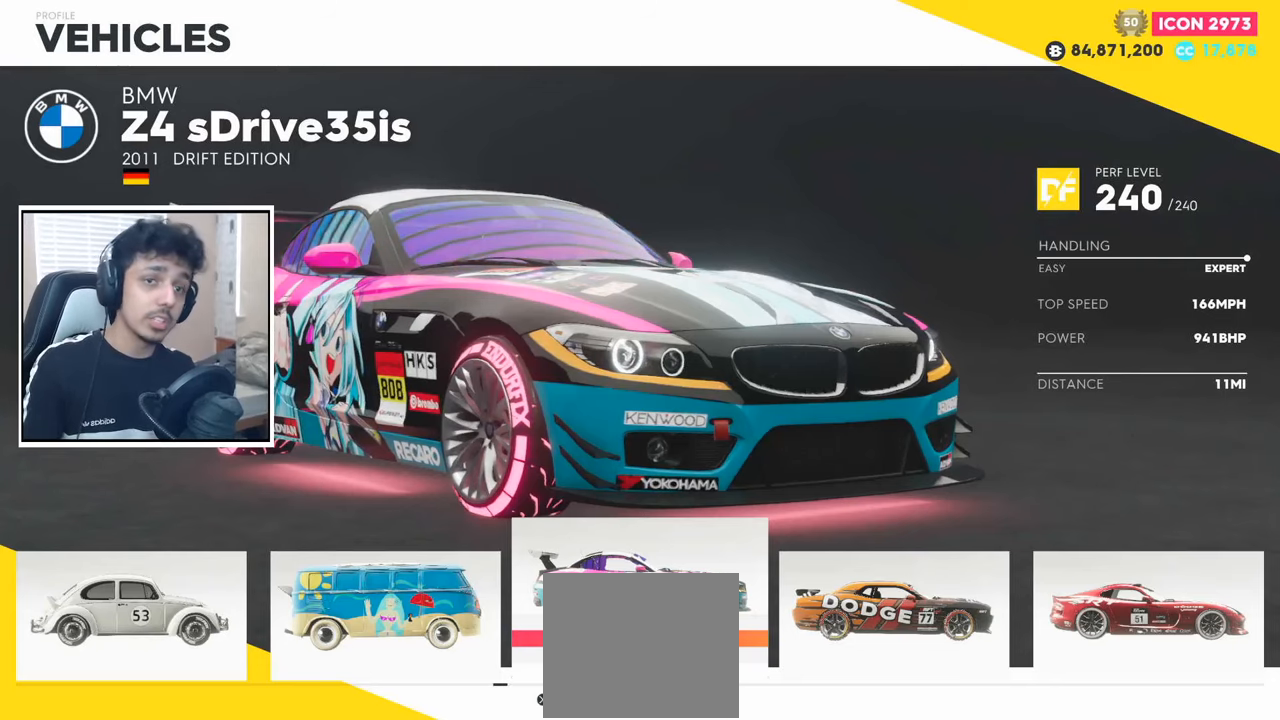
{"buttons": [], "left_stick": "center", "right_stick": "center", "events": []}
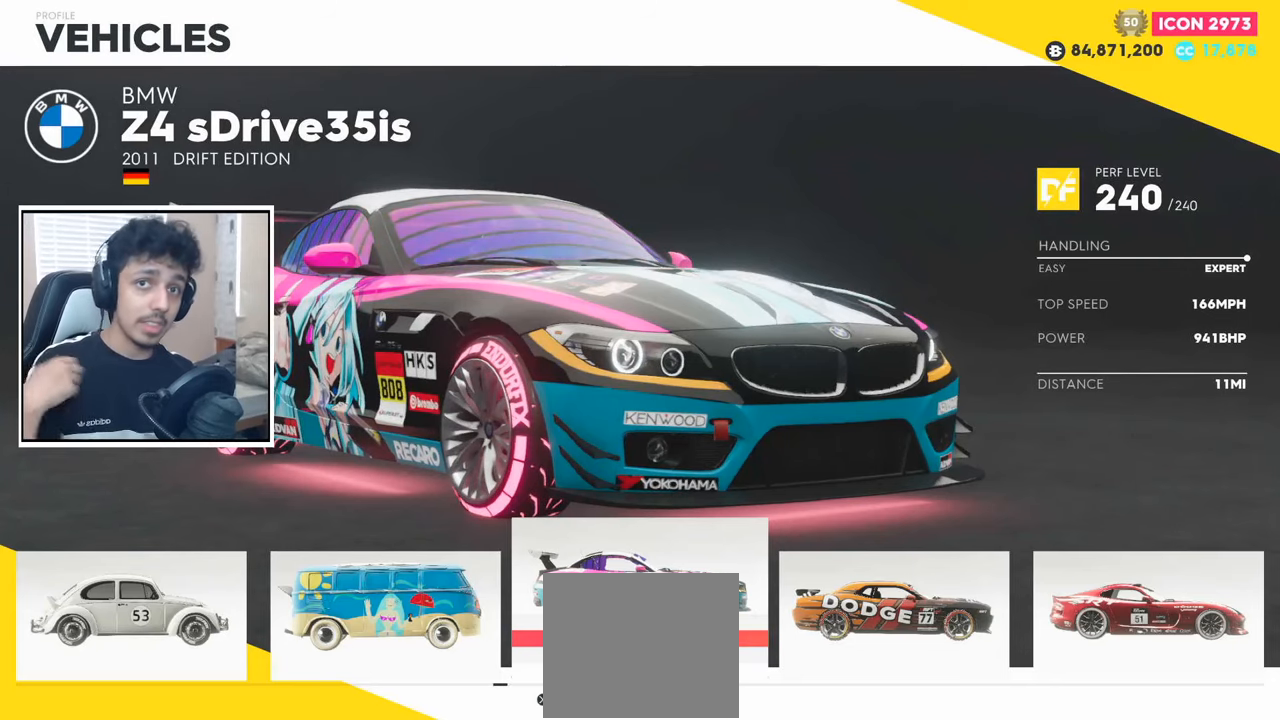
{"buttons": [], "left_stick": "center", "right_stick": "center", "events": []}
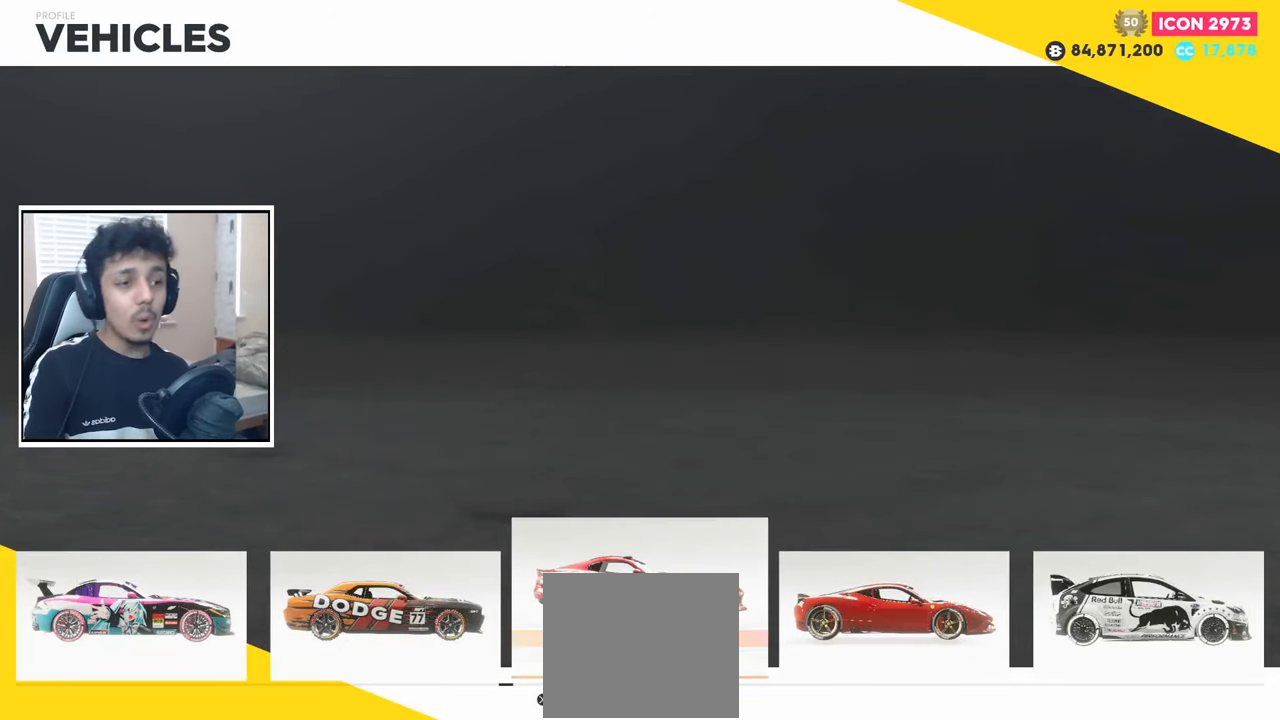
{"buttons": [], "left_stick": "center", "right_stick": "center", "events": [[17, "left_stick", "left"], [200, "left_stick", "center"], [300, "left_stick", "left"], [500, "left_stick", "center"]]}
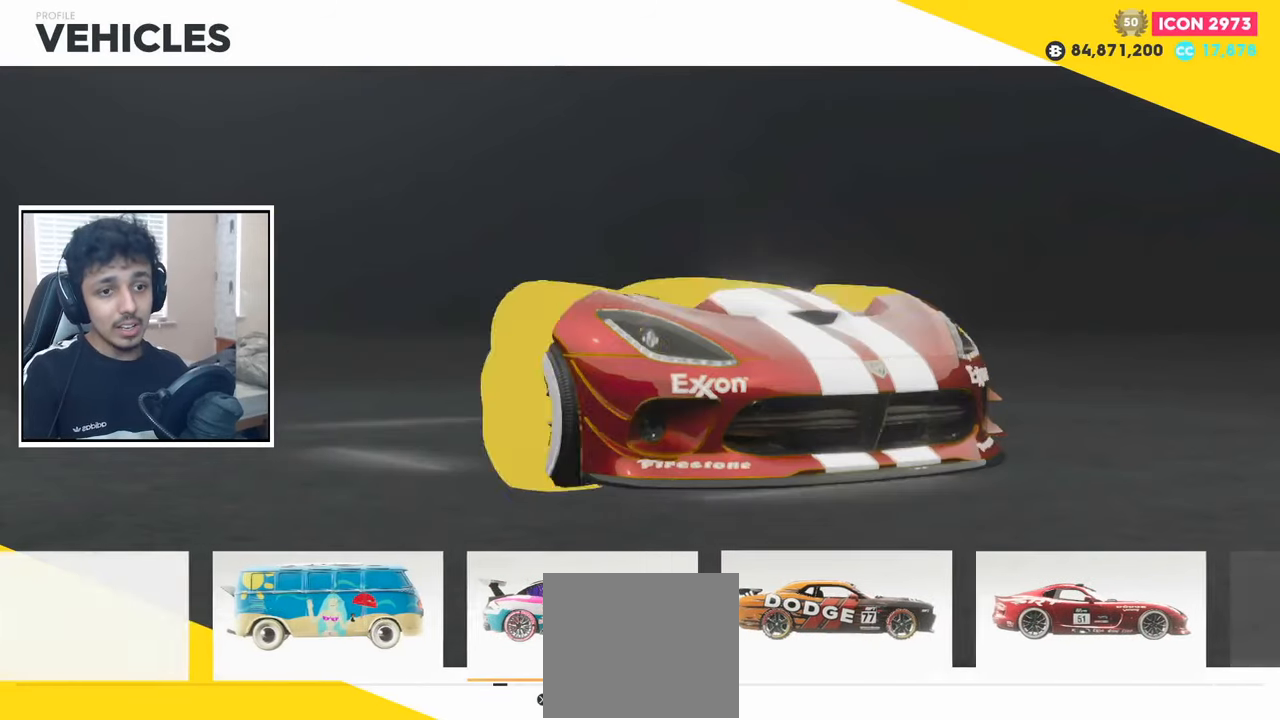
{"buttons": [], "left_stick": "center", "right_stick": "center", "events": []}
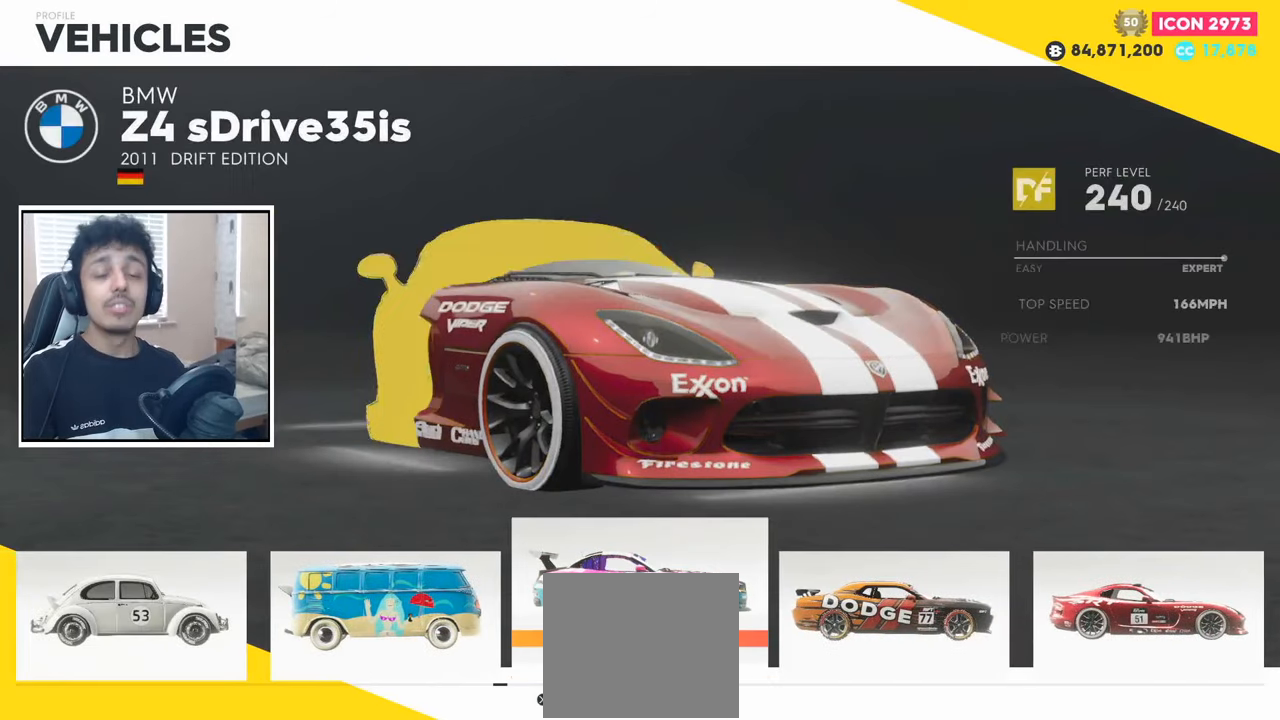
{"buttons": [], "left_stick": "center", "right_stick": "center", "events": []}
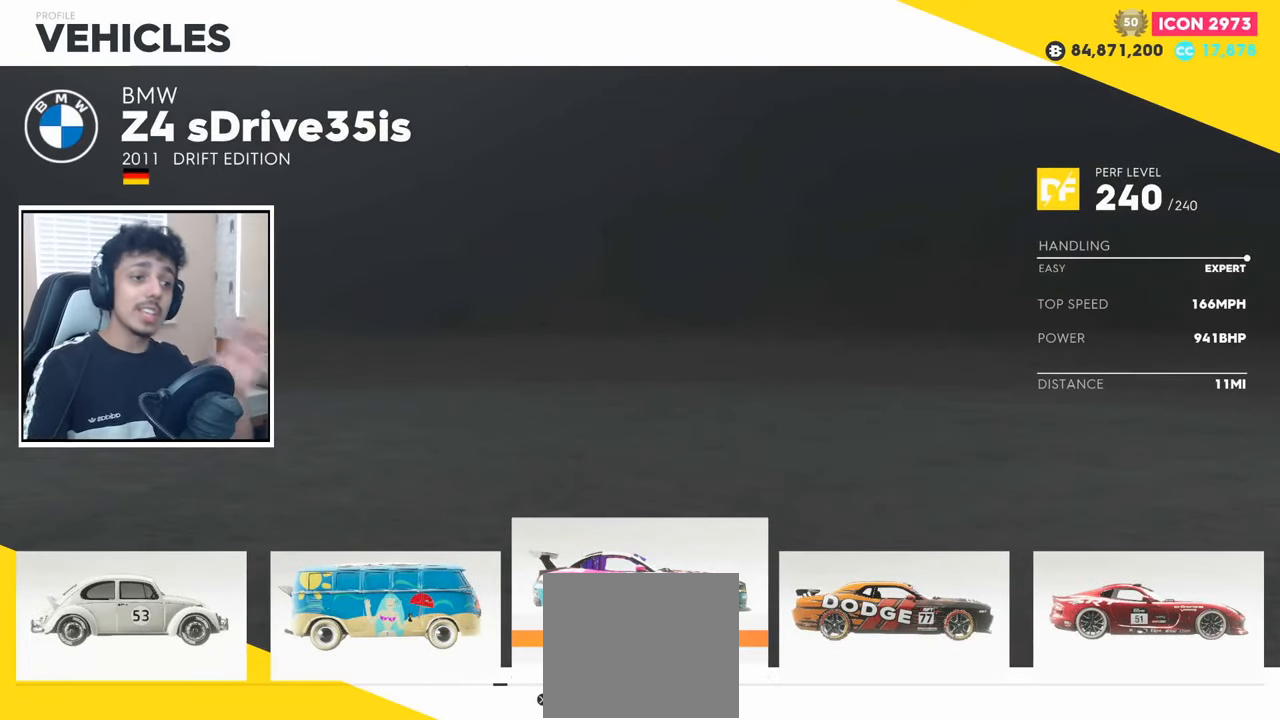
{"buttons": [], "left_stick": "center", "right_stick": "center", "events": []}
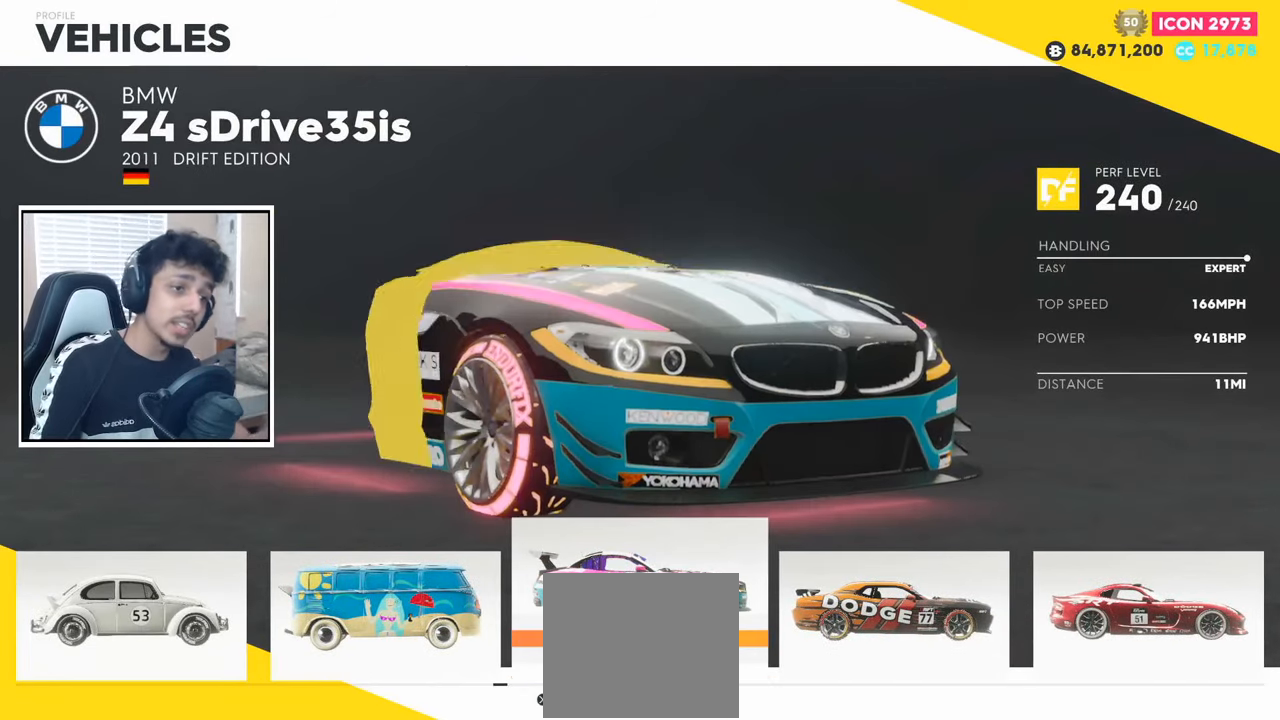
{"buttons": [], "left_stick": "center", "right_stick": "center", "events": []}
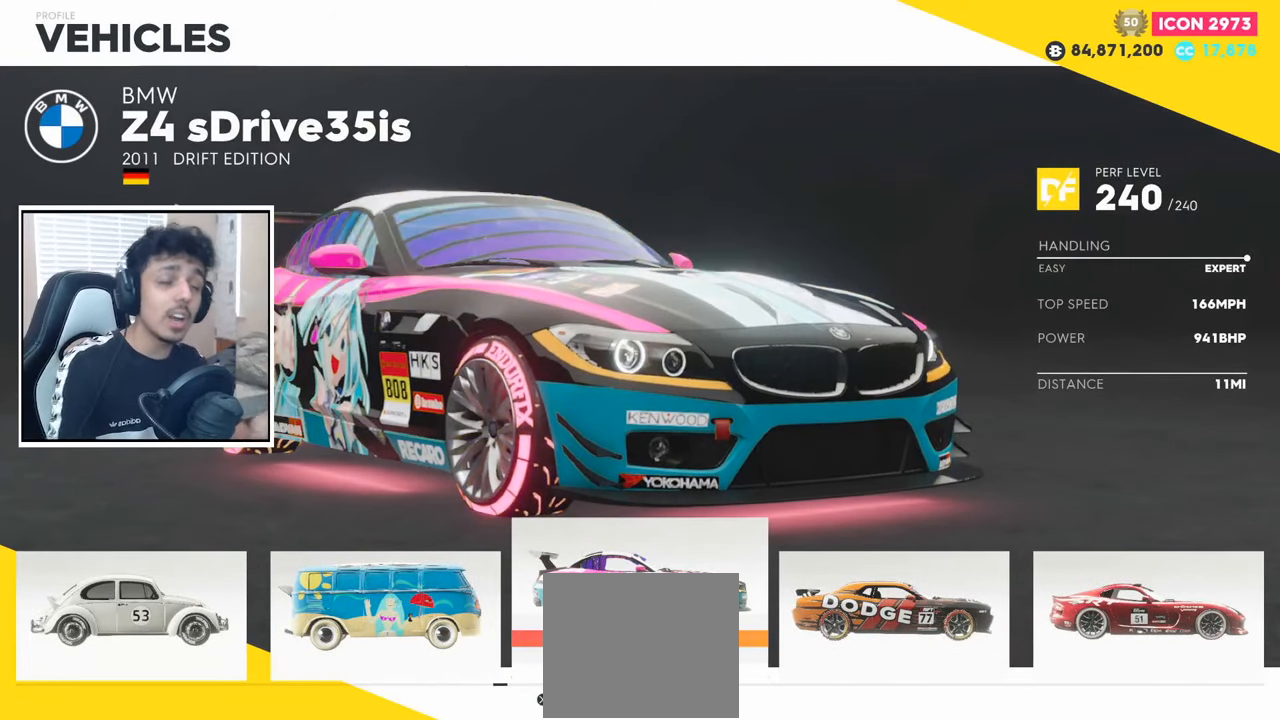
{"buttons": [], "left_stick": "up-right", "right_stick": "center", "events": [[467, "left_stick", "up-right"]]}
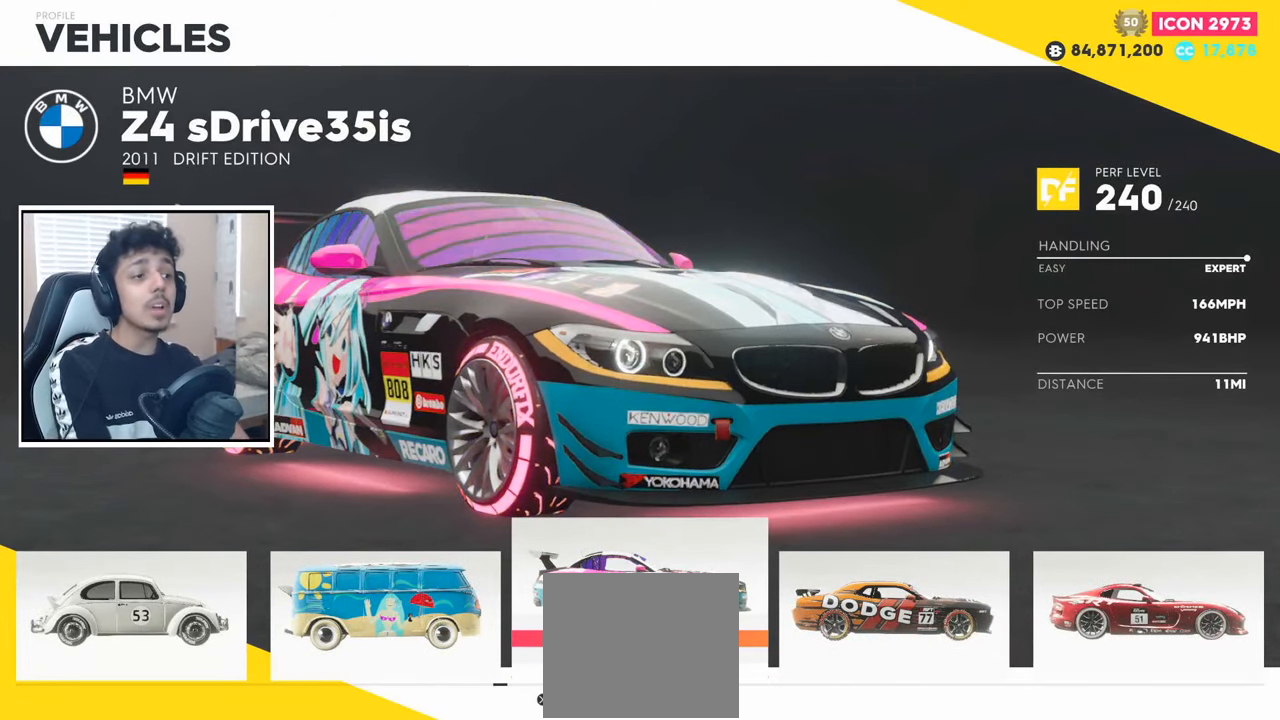
{"buttons": [], "left_stick": "center", "right_stick": "center", "events": [[100, "left_stick", "center"], [183, "left_stick", "up-right"], [300, "left_stick", "center"]]}
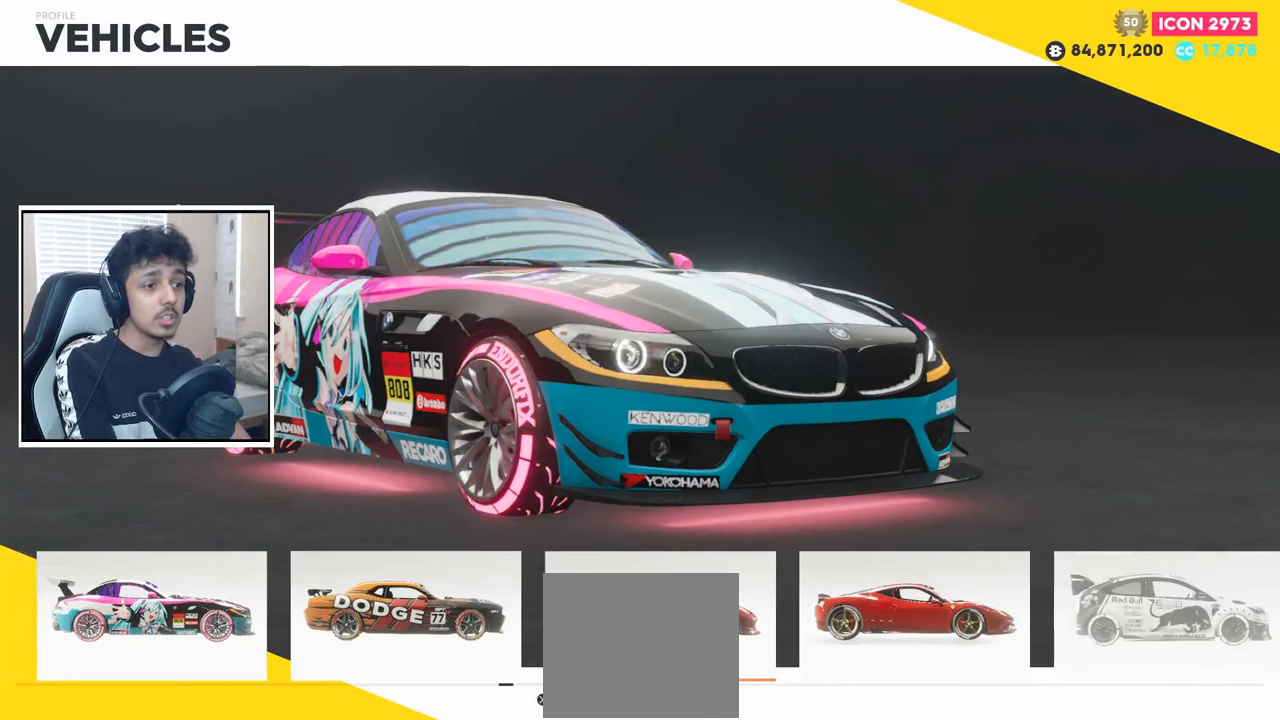
{"buttons": [], "left_stick": "center", "right_stick": "center", "events": []}
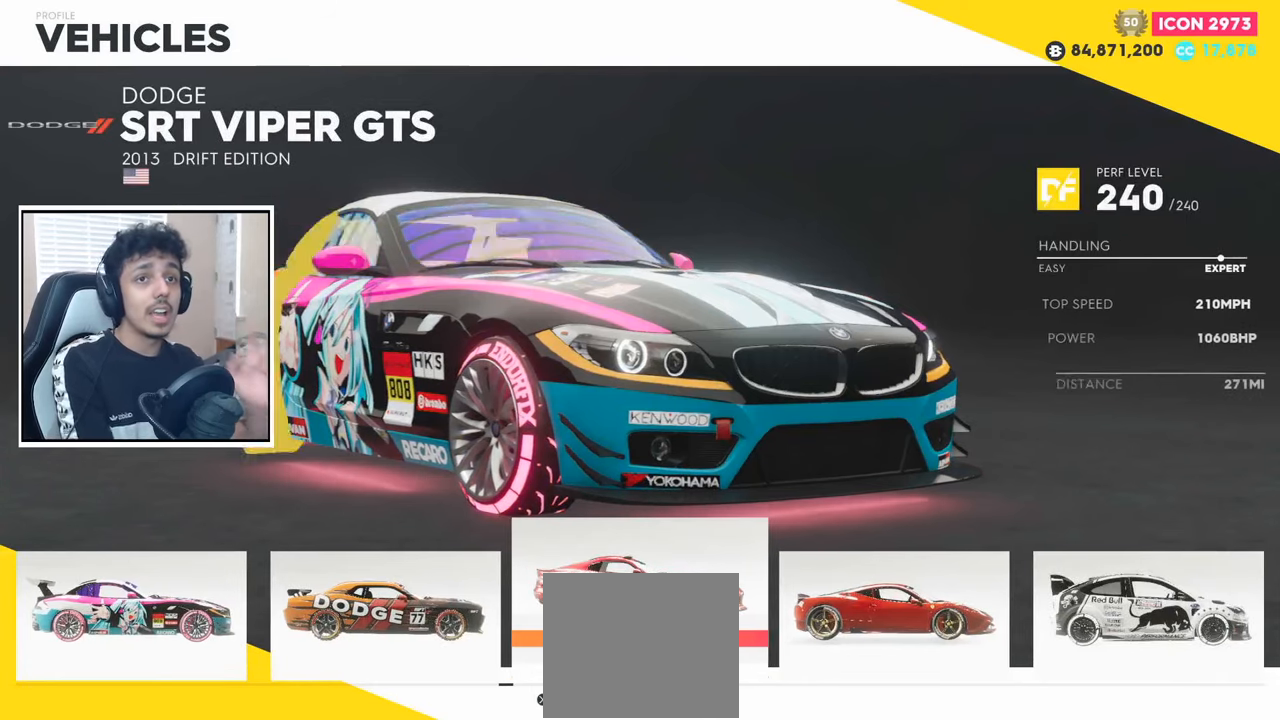
{"buttons": [], "left_stick": "center", "right_stick": "center", "events": []}
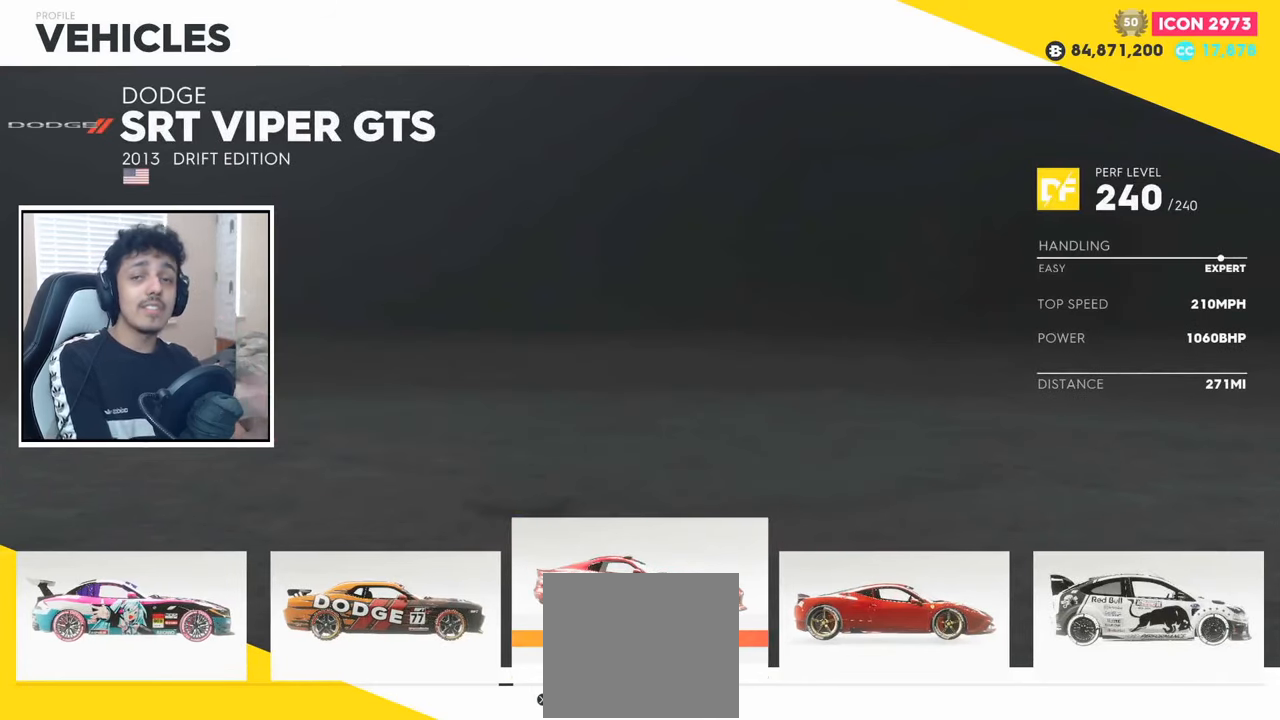
{"buttons": [], "left_stick": "center", "right_stick": "center", "events": []}
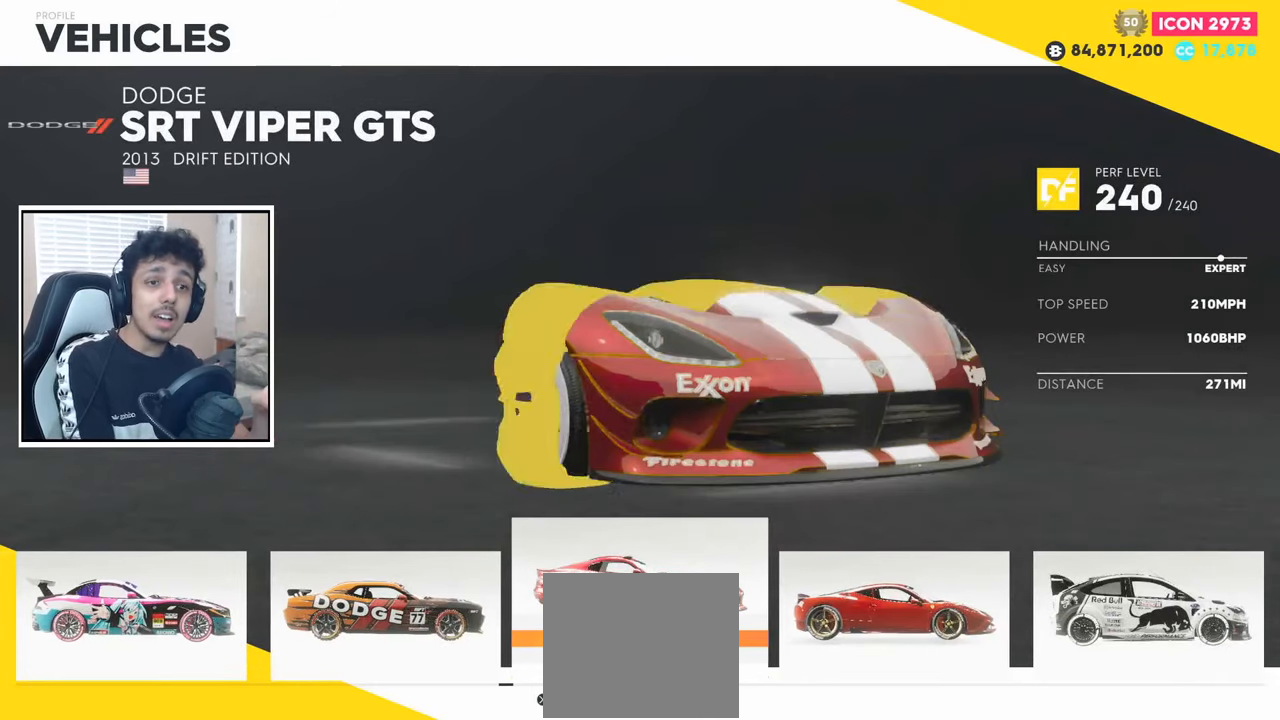
{"buttons": [], "left_stick": "center", "right_stick": "center", "events": []}
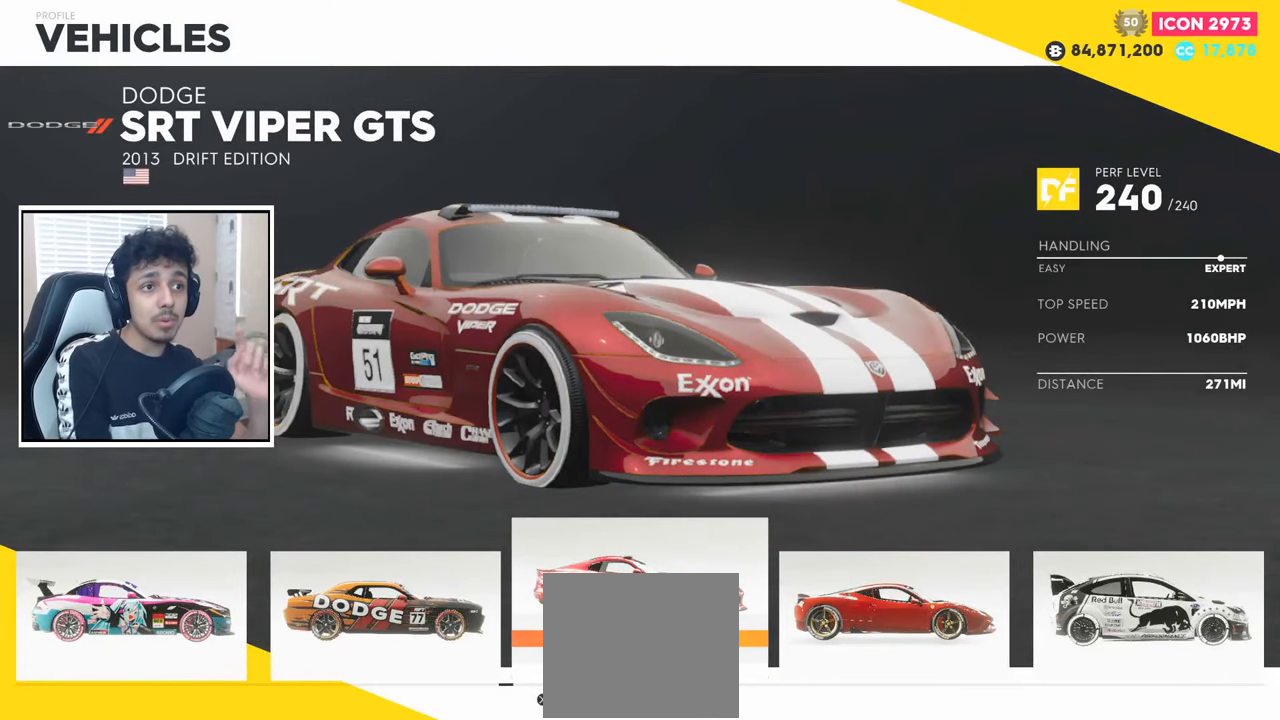
{"buttons": [], "left_stick": "center", "right_stick": "center", "events": []}
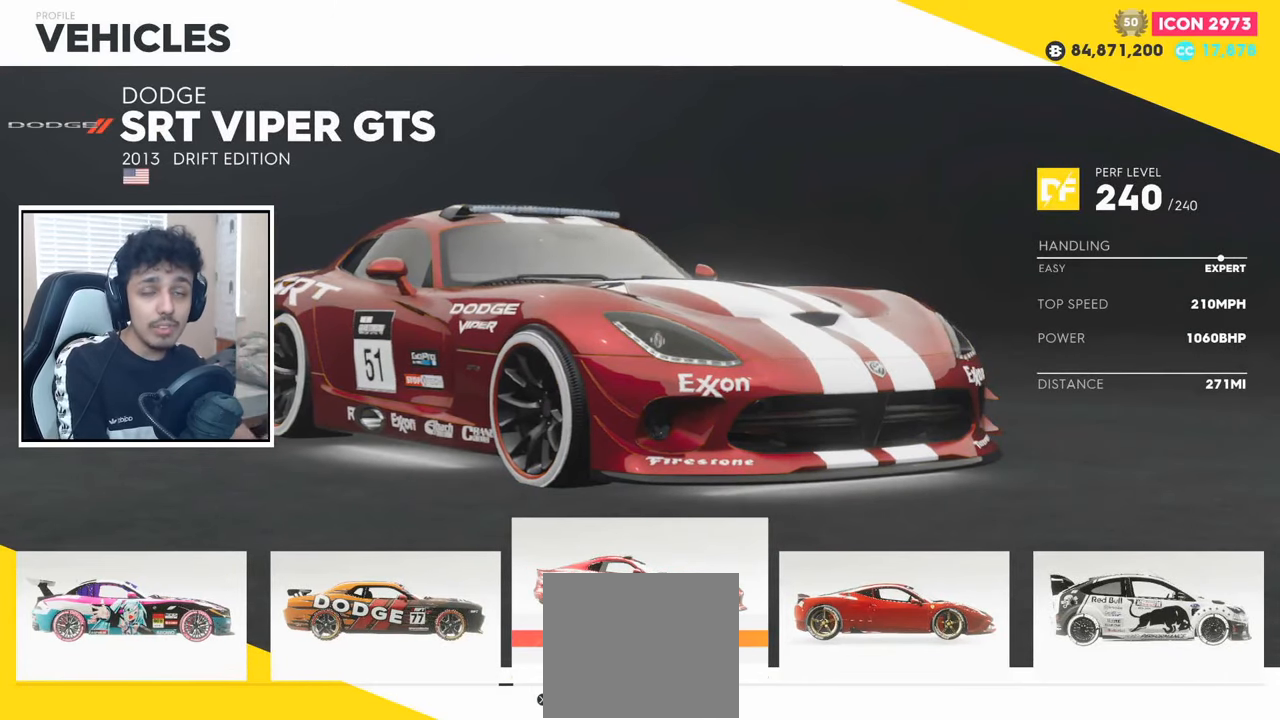
{"buttons": [], "left_stick": "center", "right_stick": "center", "events": []}
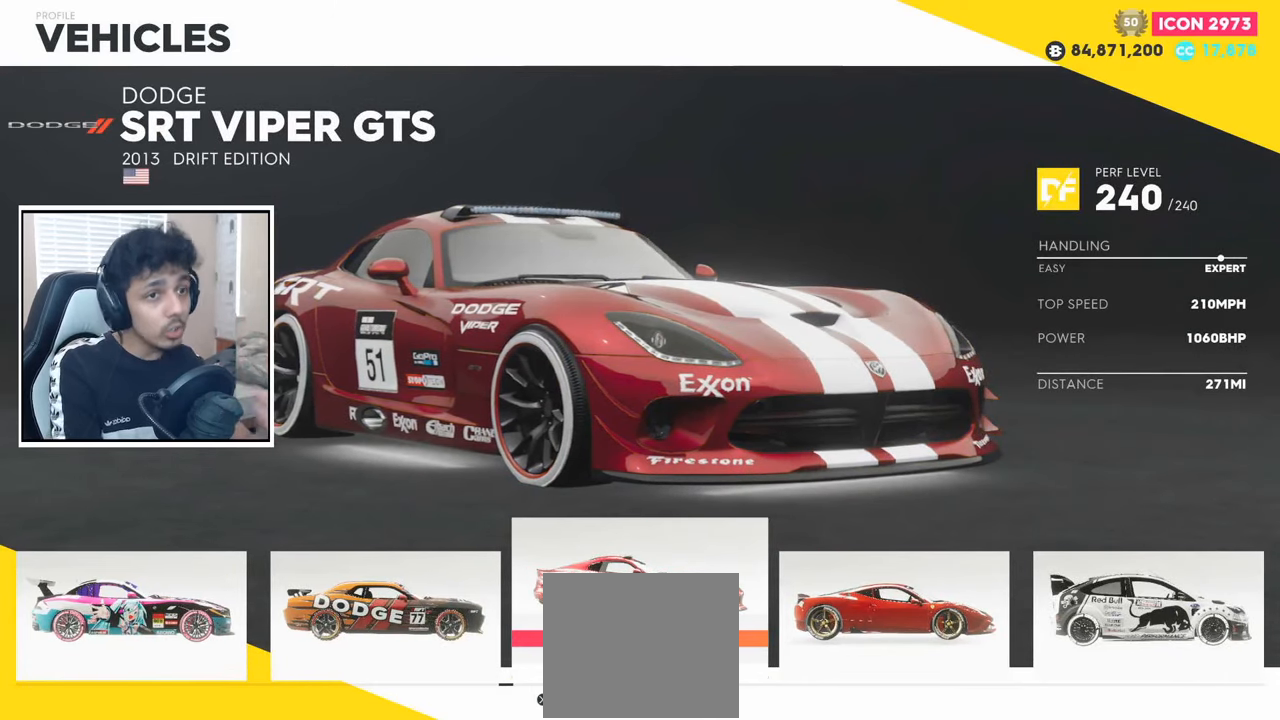
{"buttons": [], "left_stick": "center", "right_stick": "center", "events": []}
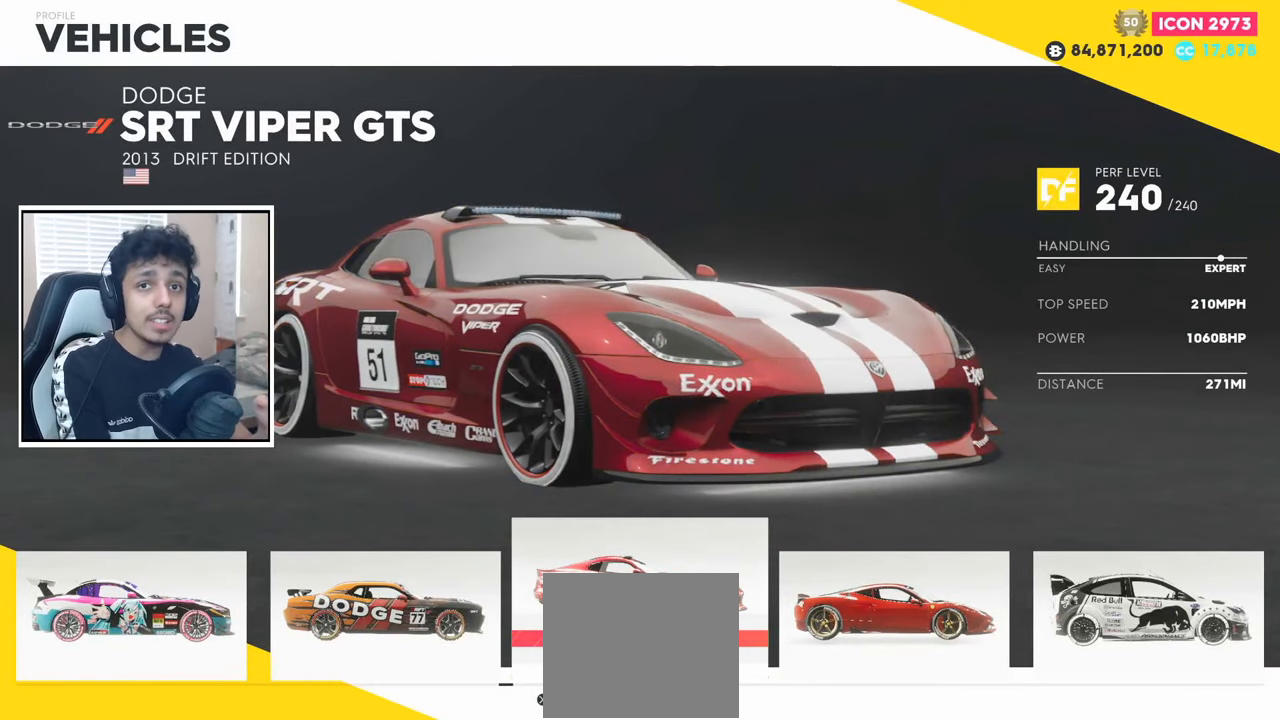
{"buttons": [], "left_stick": "center", "right_stick": "center", "events": []}
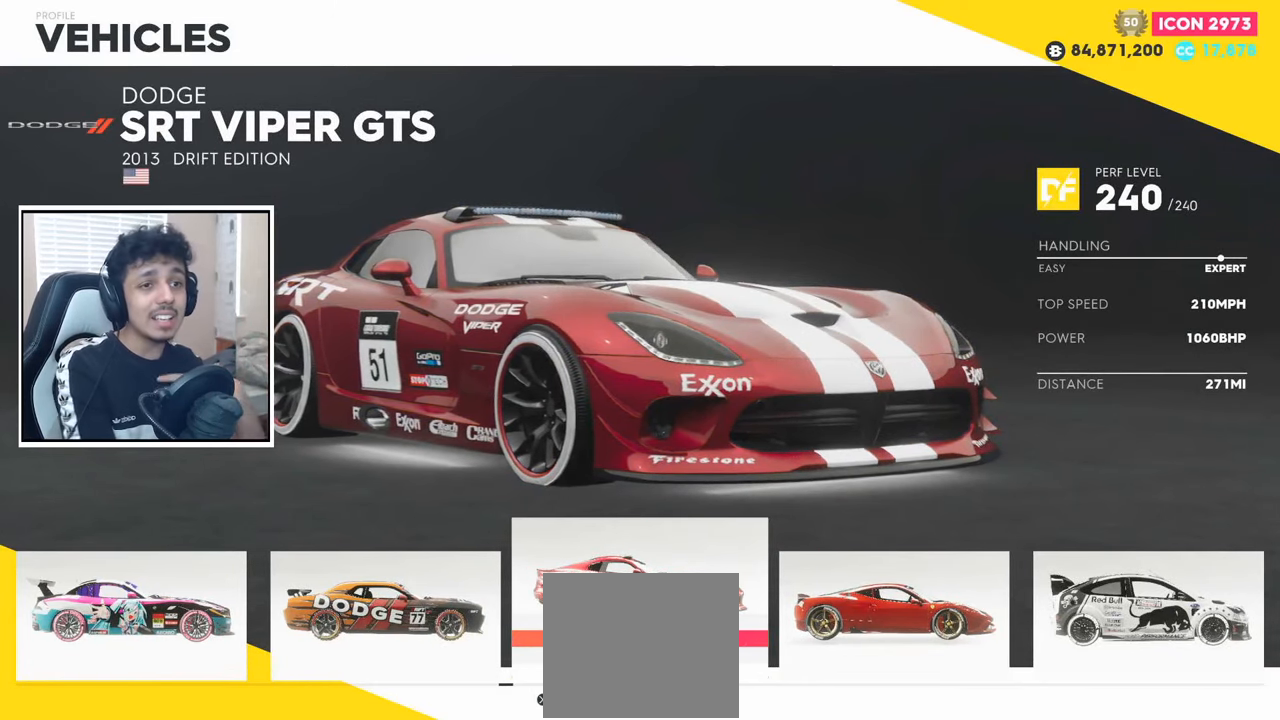
{"buttons": [], "left_stick": "center", "right_stick": "center", "events": []}
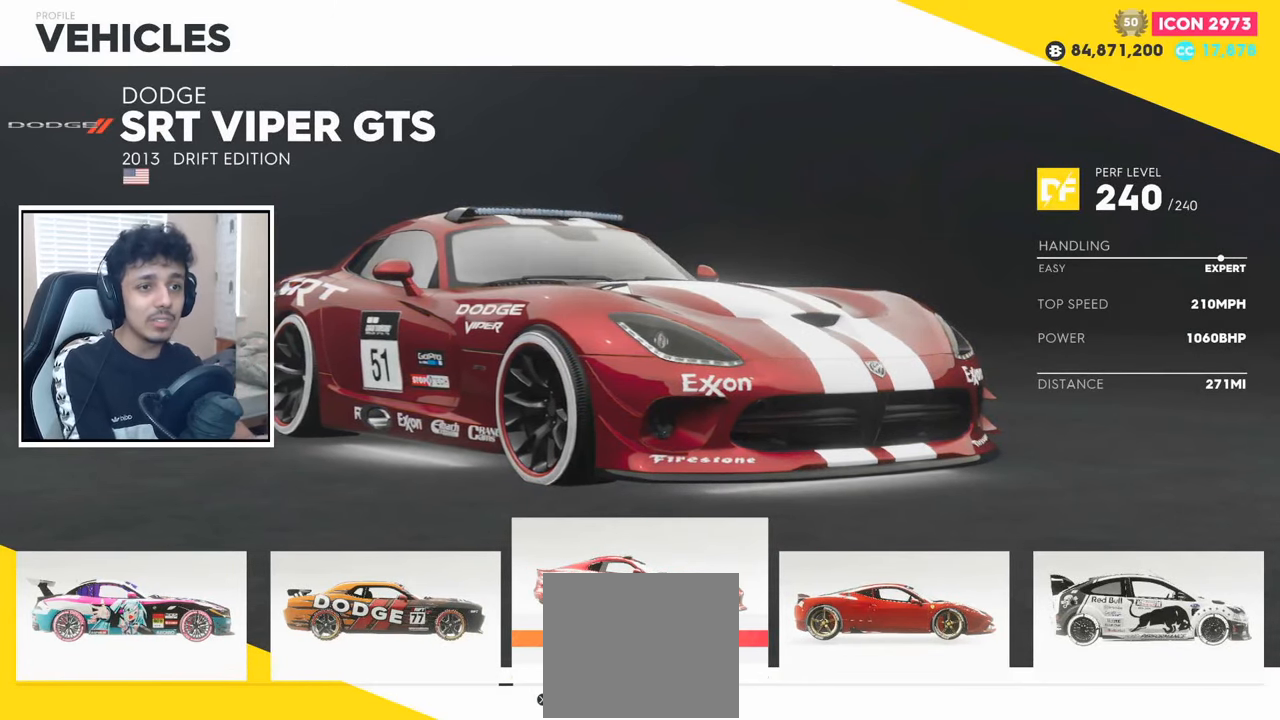
{"buttons": [], "left_stick": "down-left", "right_stick": "center", "events": [[433, "left_stick", "down-left"]]}
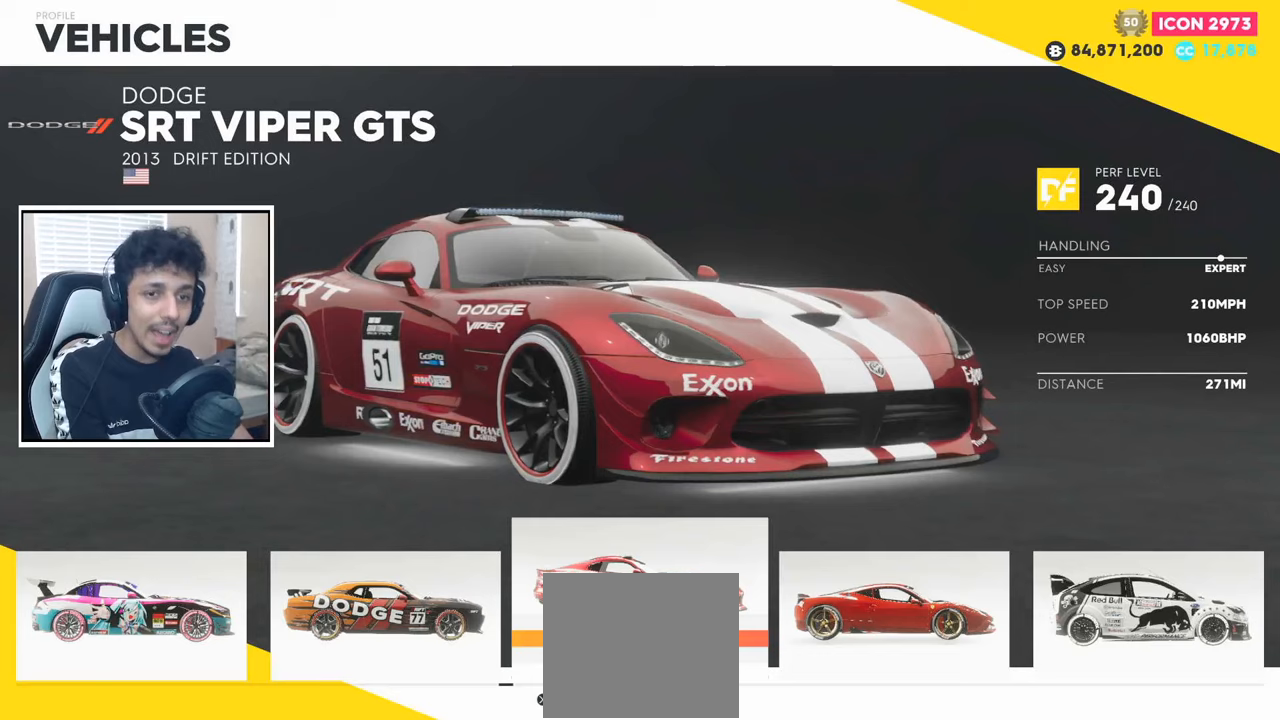
{"buttons": [], "left_stick": "center", "right_stick": "center", "events": [[83, "left_stick", "center"], [183, "left_stick", "left"], [317, "left_stick", "center"]]}
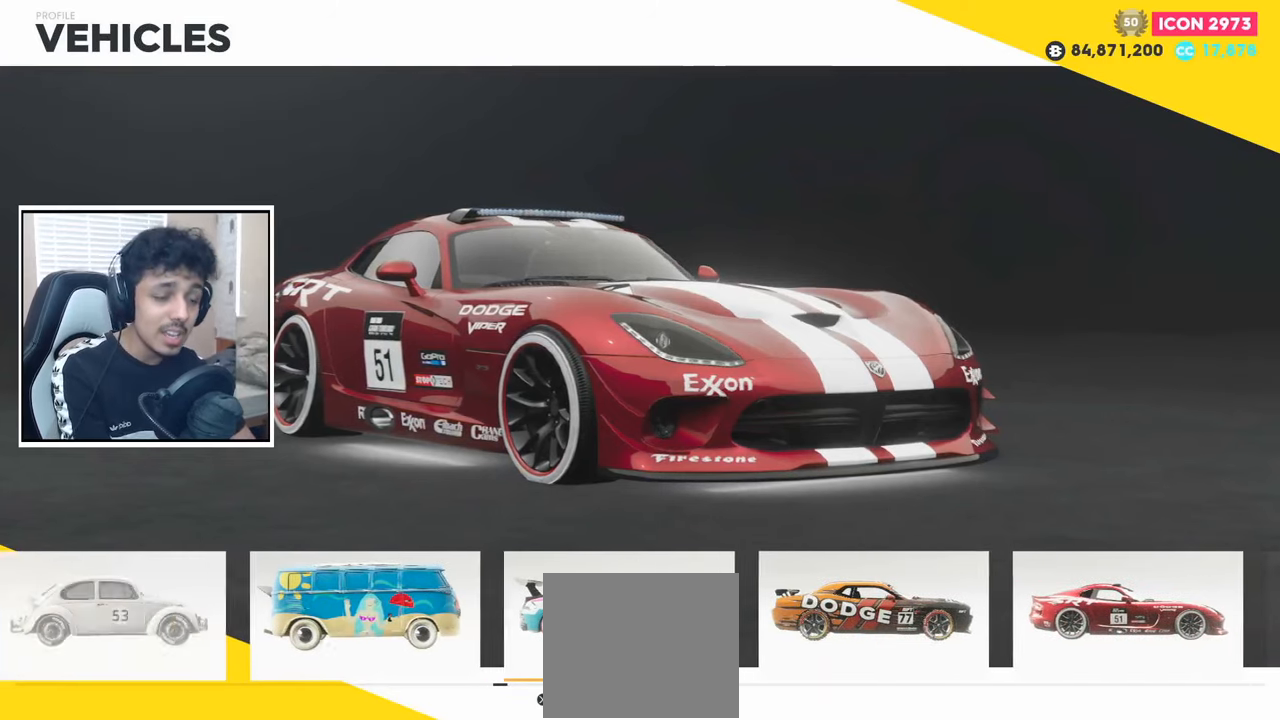
{"buttons": [], "left_stick": "center", "right_stick": "center", "events": []}
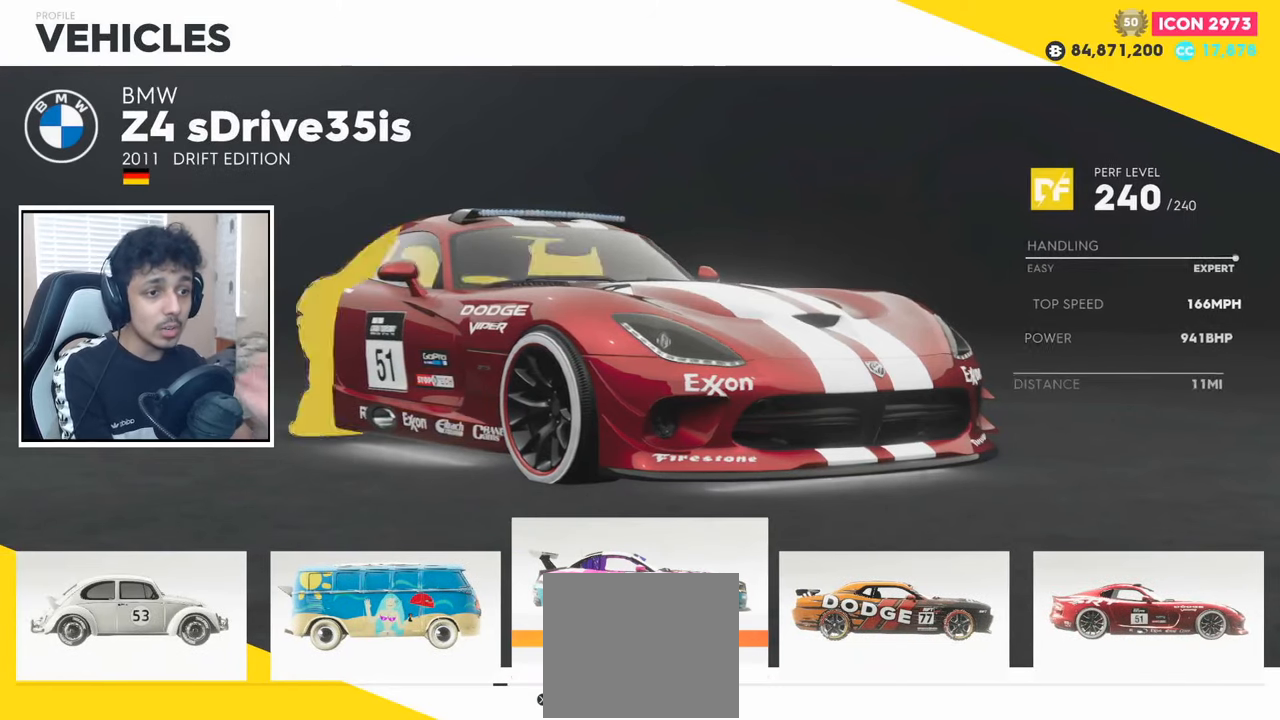
{"buttons": [], "left_stick": "center", "right_stick": "center", "events": []}
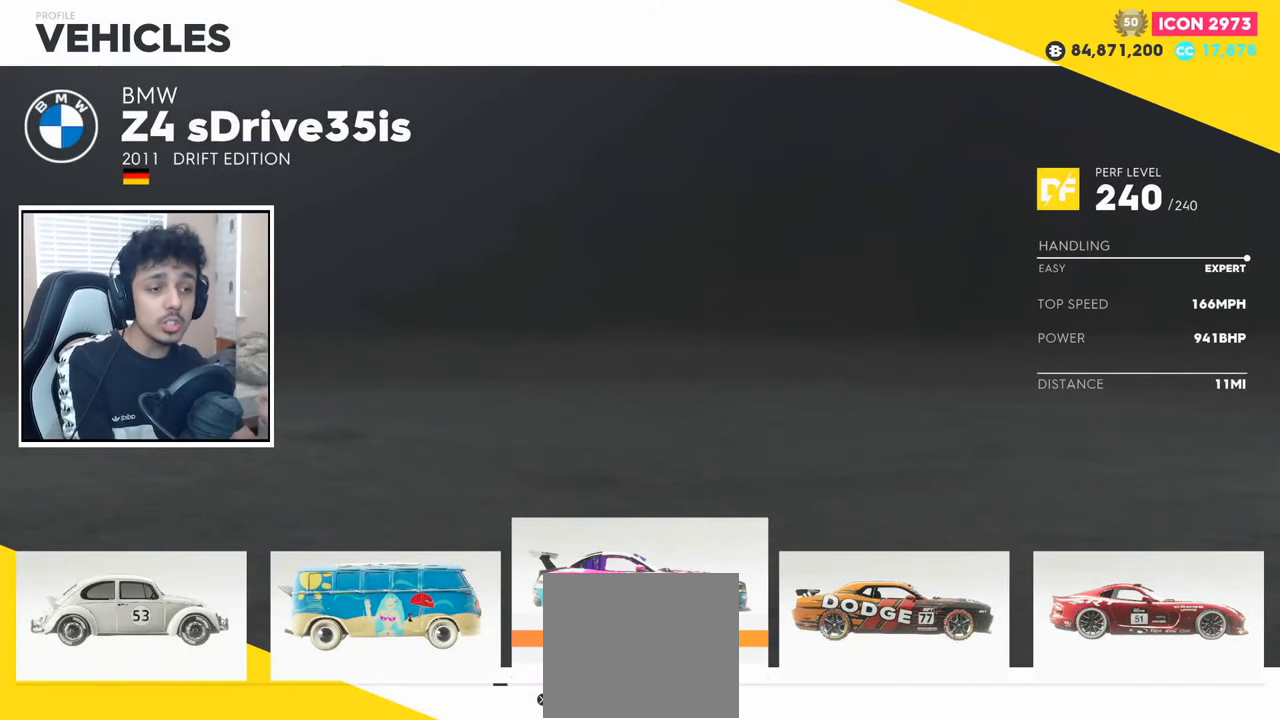
{"buttons": [], "left_stick": "center", "right_stick": "center", "events": []}
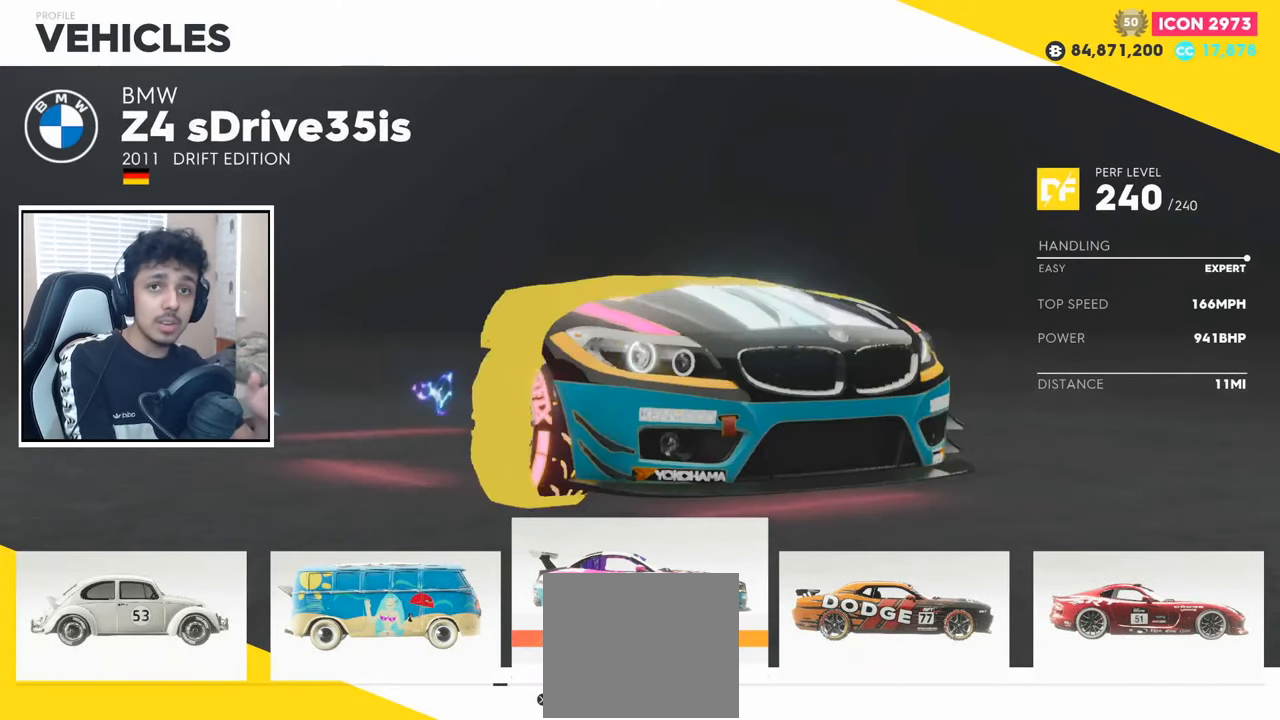
{"buttons": [], "left_stick": "center", "right_stick": "center", "events": []}
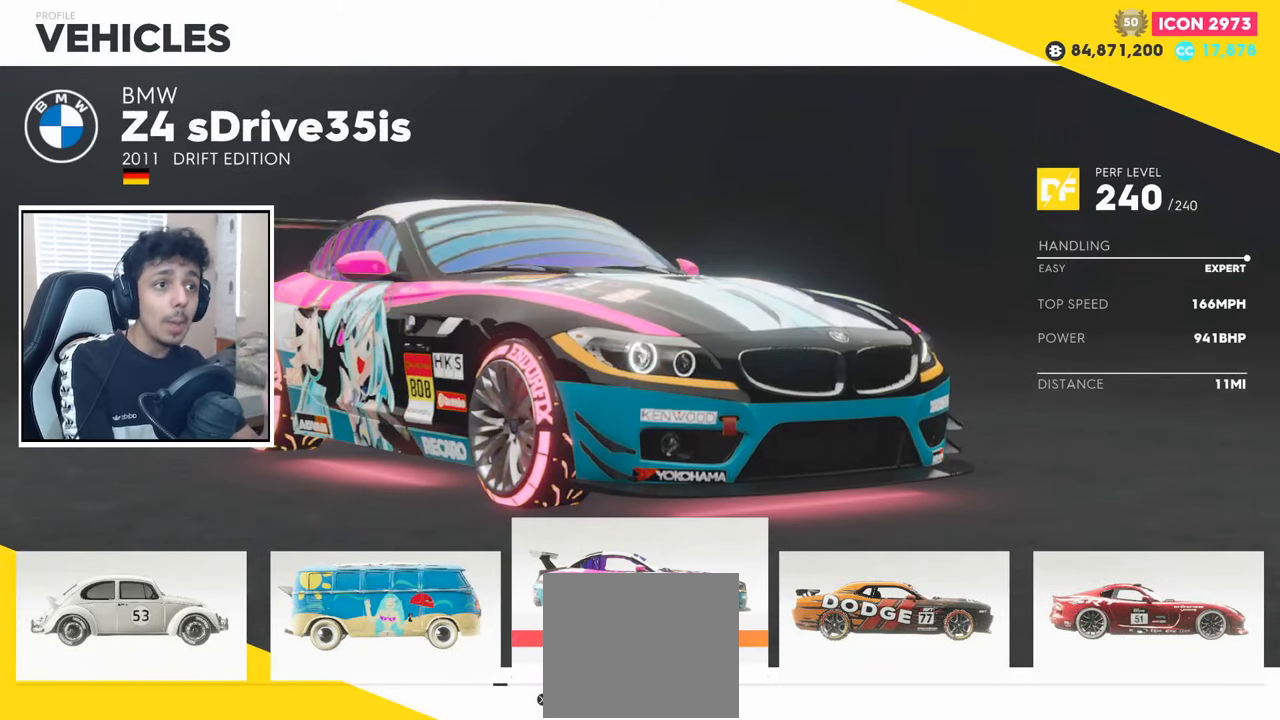
{"buttons": [], "left_stick": "center", "right_stick": "center", "events": []}